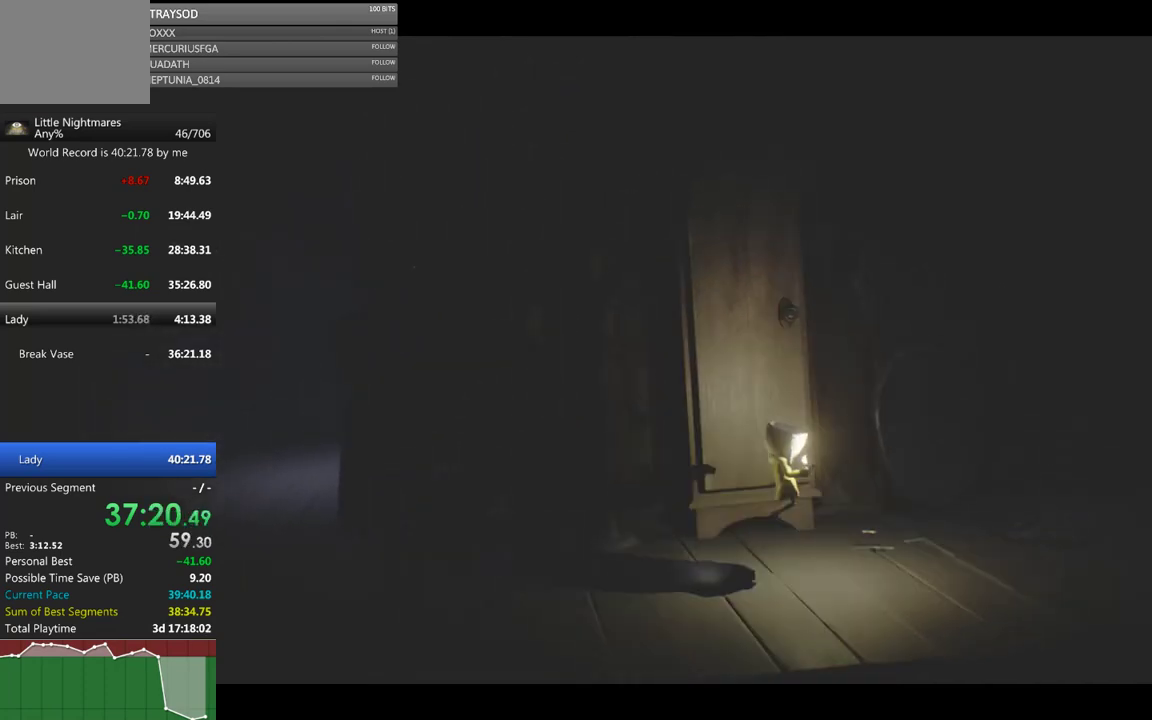
Gameplay with a controller (Xbox layout); each line is a JSON object with the inputs held at the frame after it. "events" lists button and stick changes between this image and that frame as [ms after this image, input, new state], when the widget could be followed in between. Not read: L3 R3 right_stick.
{"buttons": ["X"], "left_stick": "right", "events": [[33, "A", "up"]]}
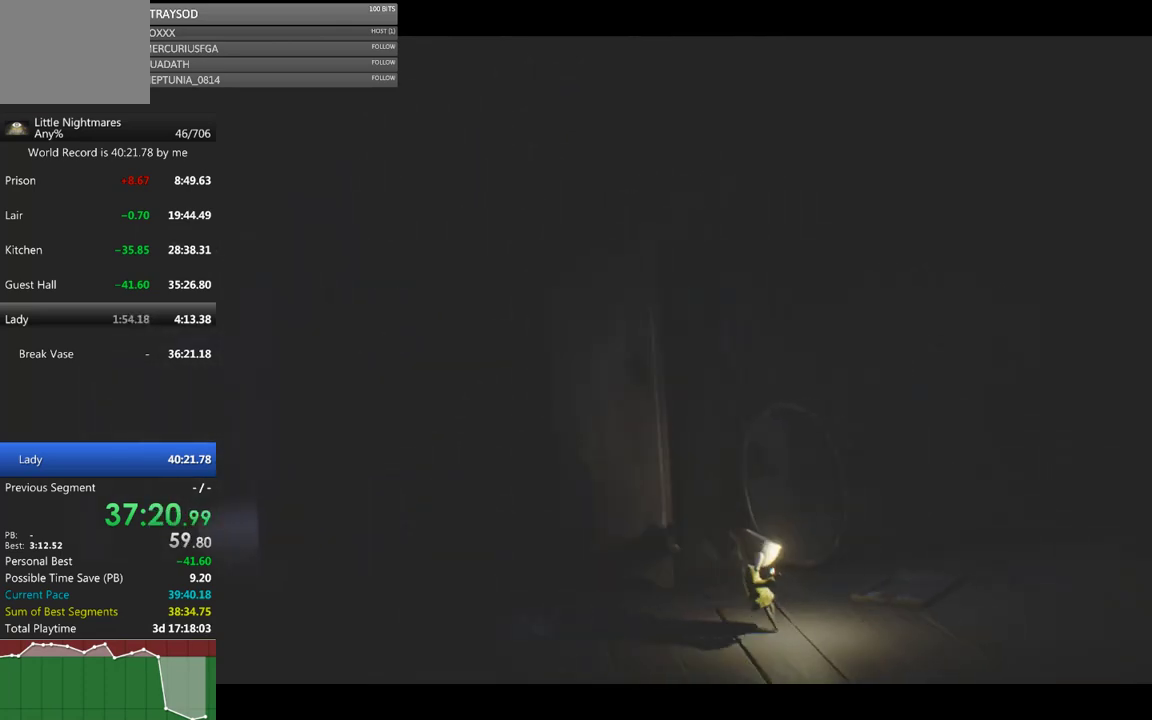
{"buttons": ["X"], "left_stick": "right", "events": [[67, "A", "down"], [333, "A", "up"]]}
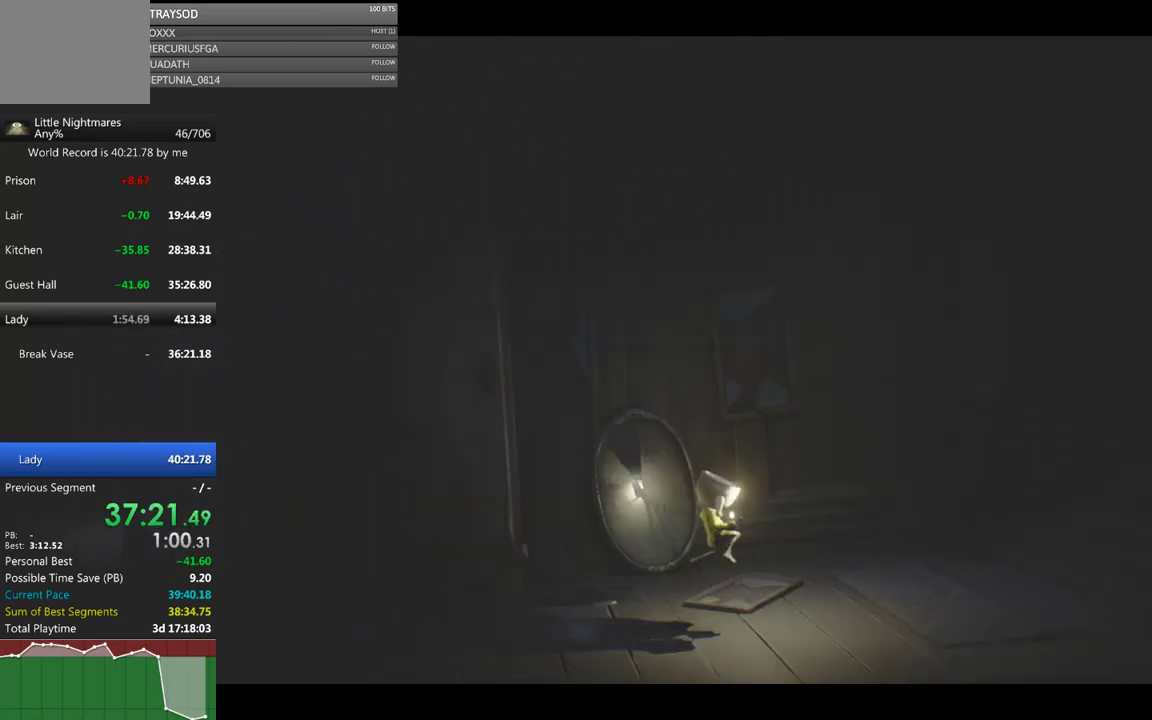
{"buttons": ["A", "X"], "left_stick": "right", "events": [[300, "A", "down"]]}
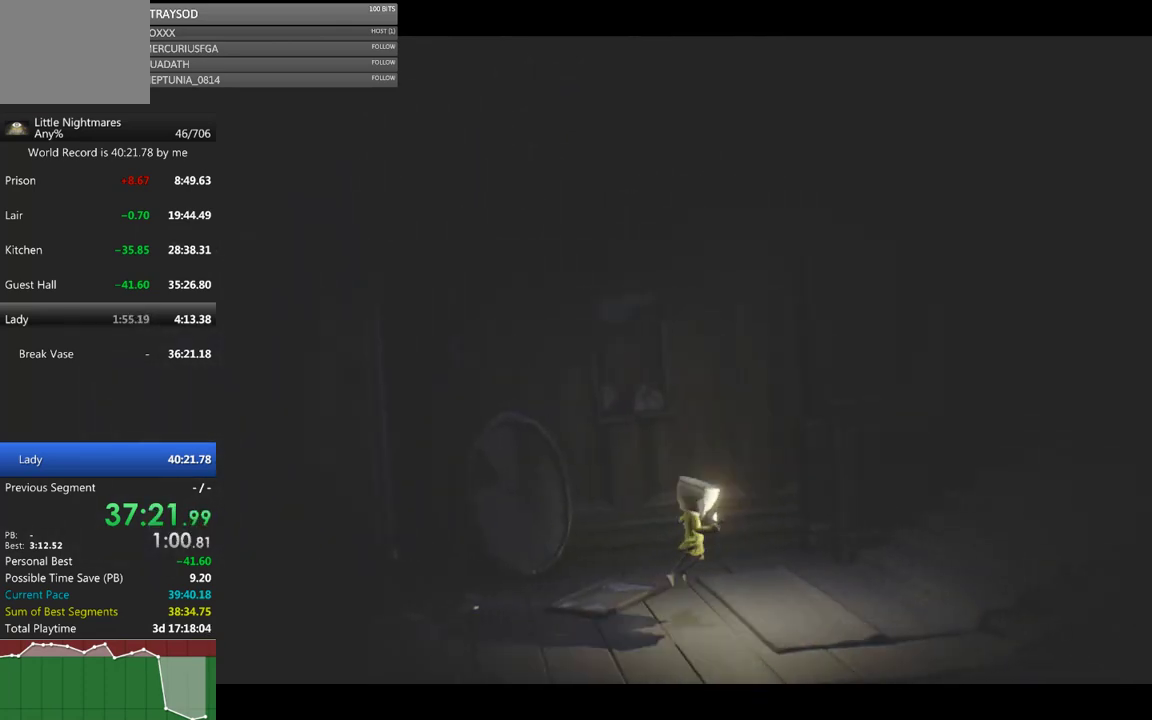
{"buttons": ["X"], "left_stick": "right", "events": [[133, "A", "up"]]}
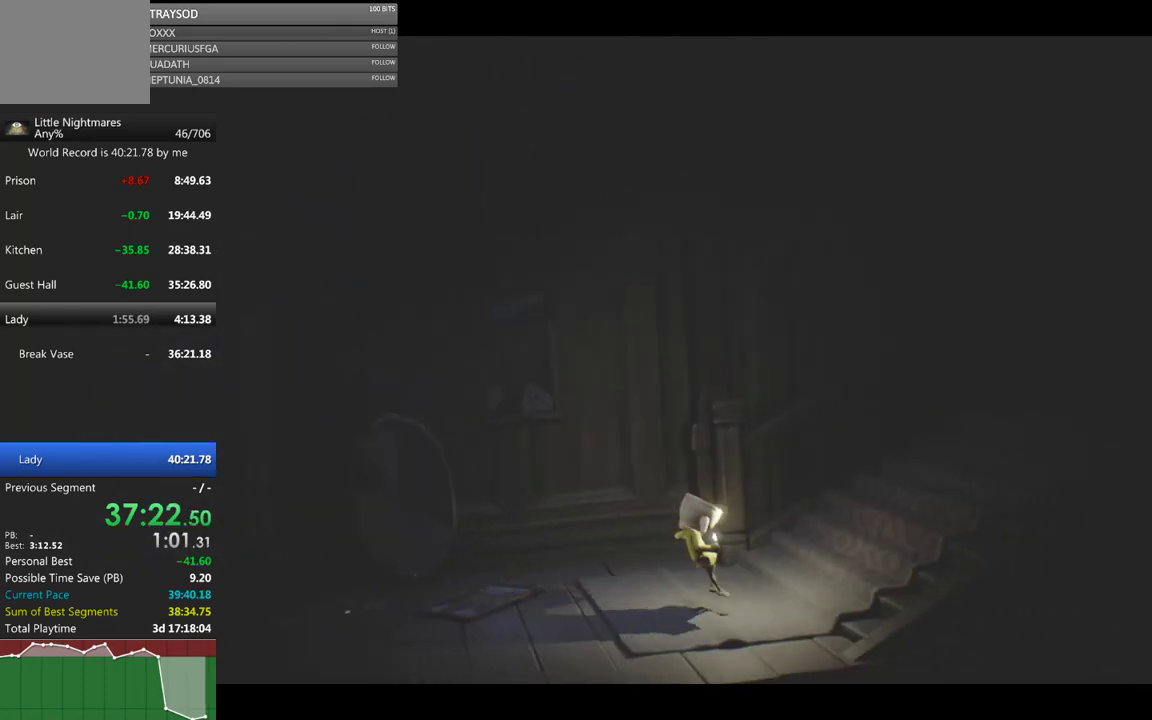
{"buttons": ["X"], "left_stick": "right", "events": [[133, "A", "down"], [367, "A", "up"]]}
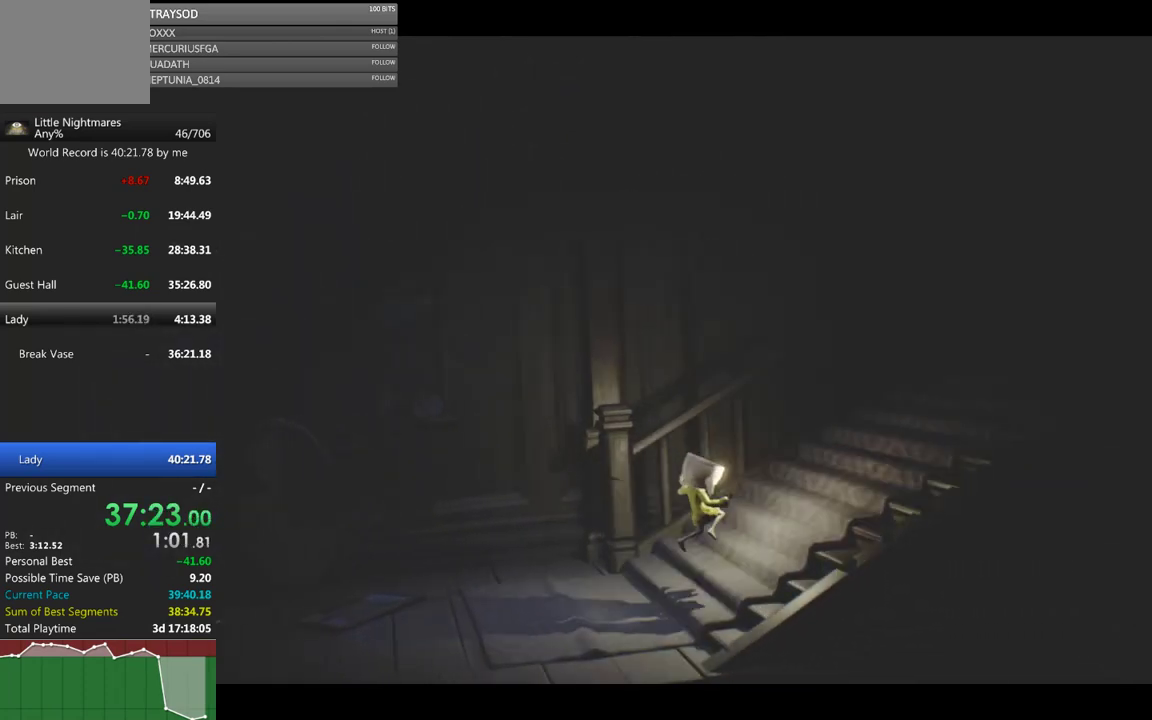
{"buttons": ["X"], "left_stick": "right", "events": [[133, "A", "down"], [433, "A", "up"]]}
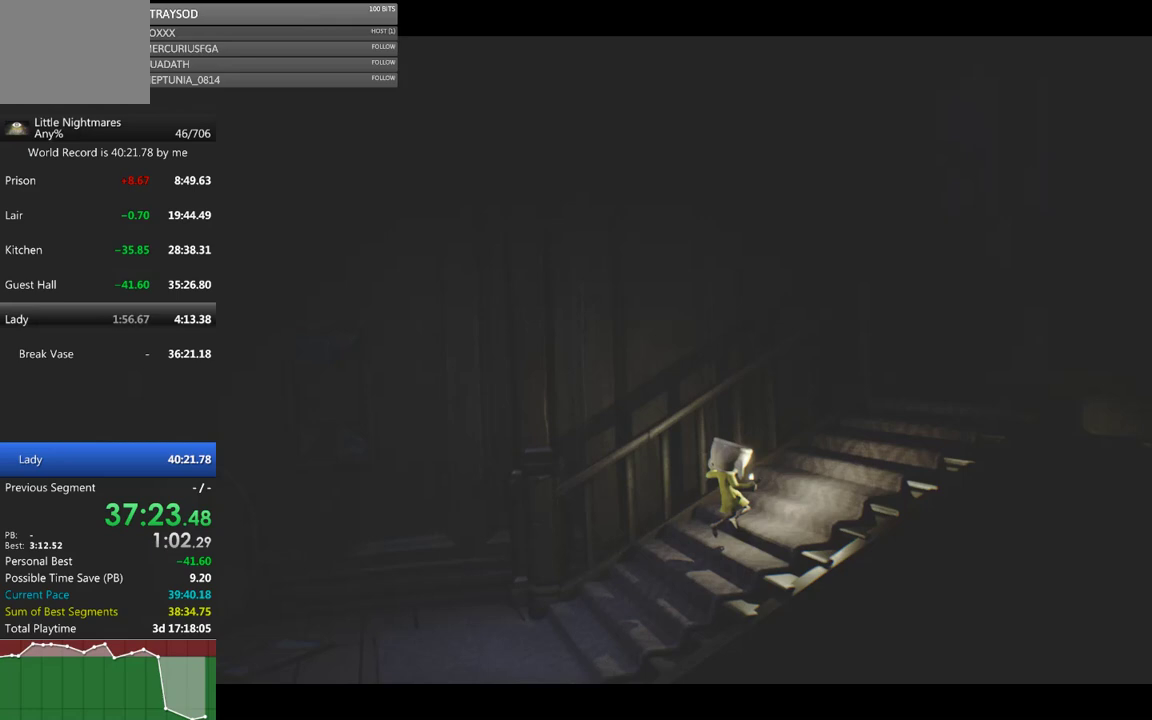
{"buttons": ["X"], "left_stick": "right", "events": [[167, "A", "down"], [433, "A", "up"]]}
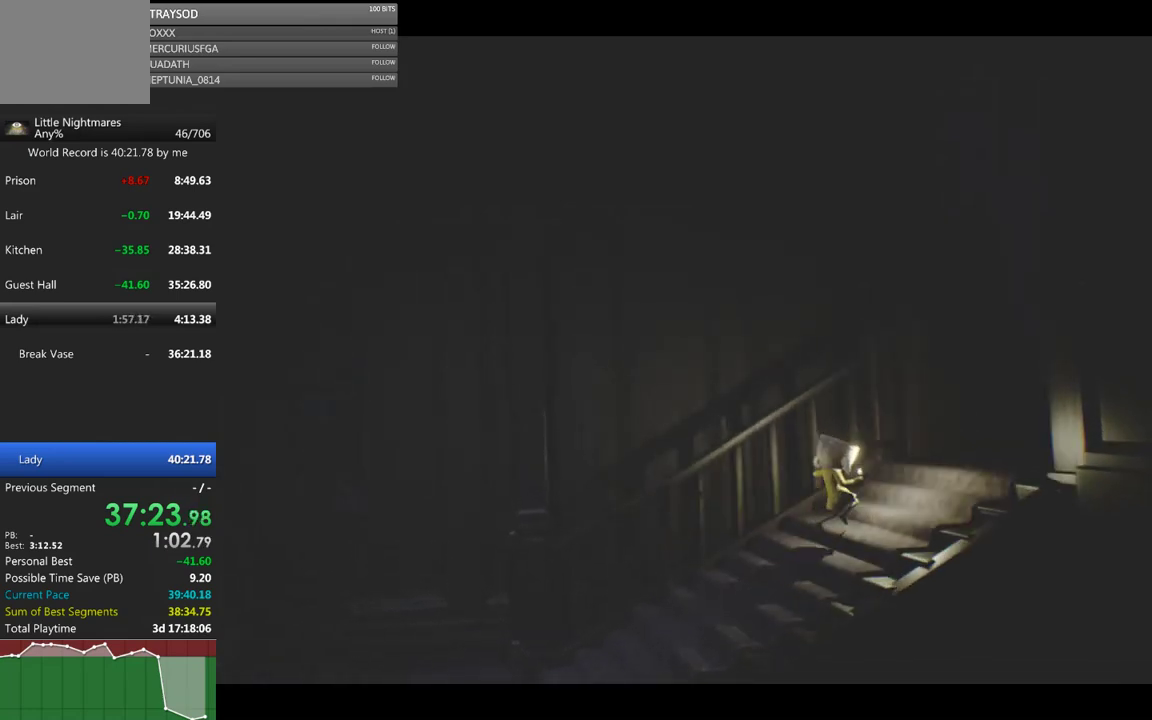
{"buttons": ["A", "X"], "left_stick": "right", "events": [[233, "A", "down"]]}
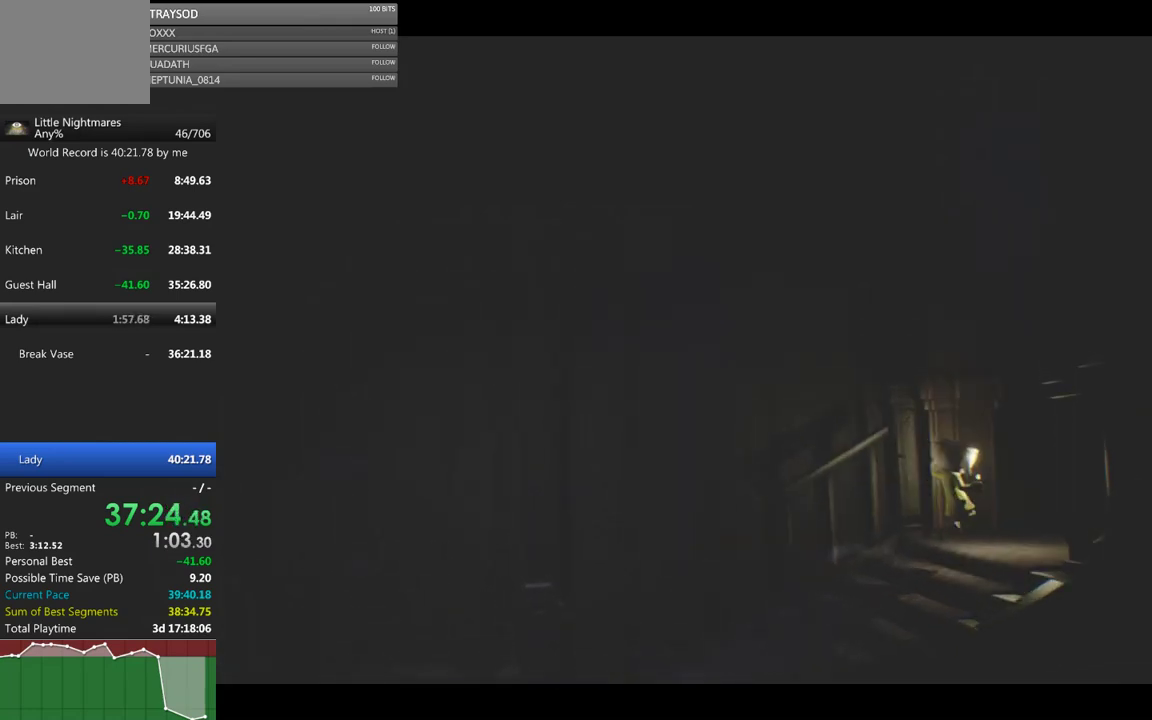
{"buttons": ["A", "X"], "left_stick": "right", "events": [[33, "A", "up"], [433, "A", "down"]]}
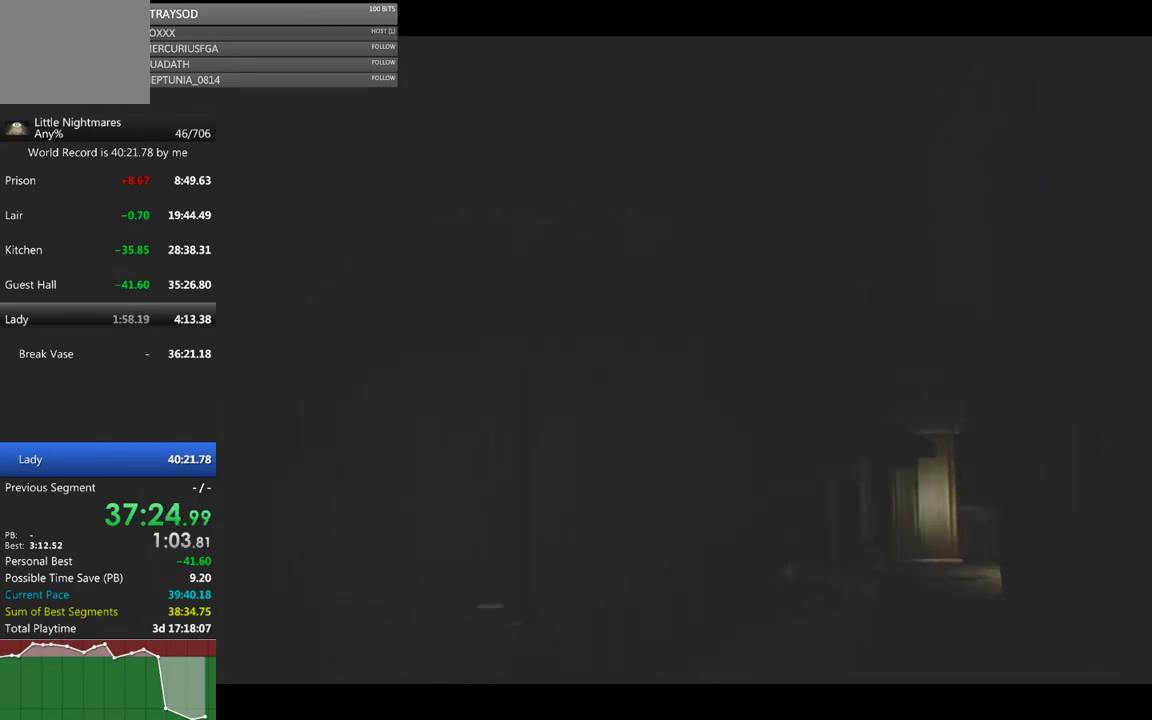
{"buttons": ["X"], "left_stick": "right", "events": [[267, "A", "up"]]}
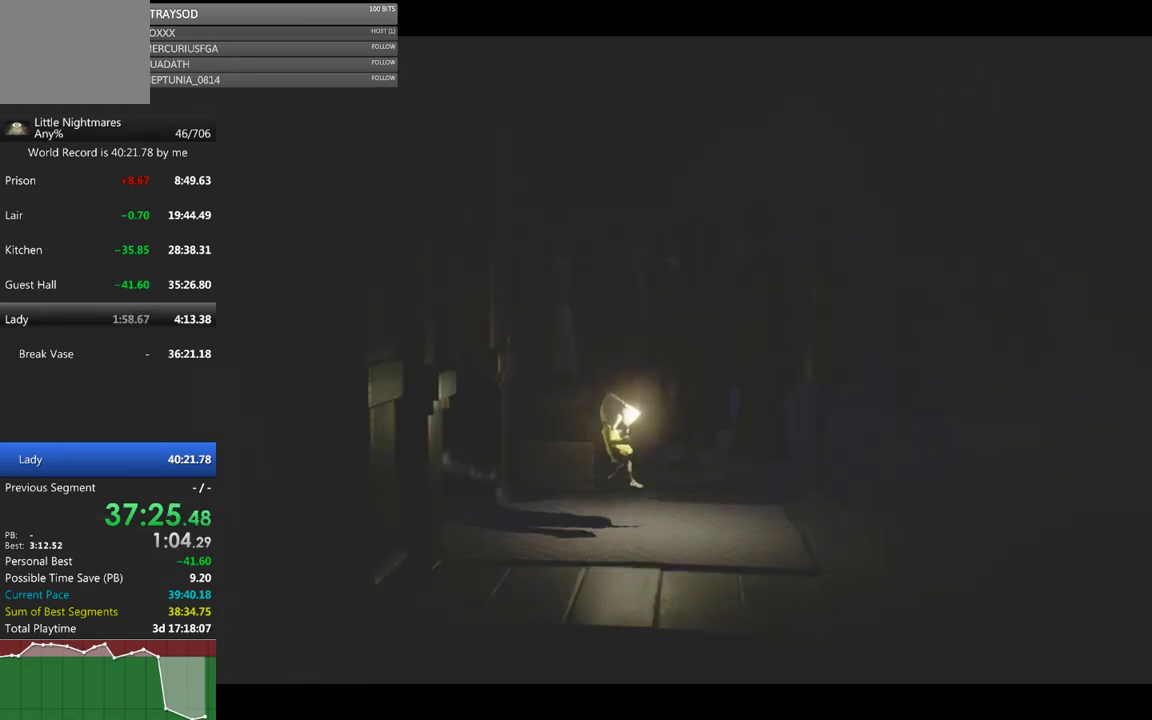
{"buttons": ["A", "X"], "left_stick": "right", "events": [[267, "A", "down"]]}
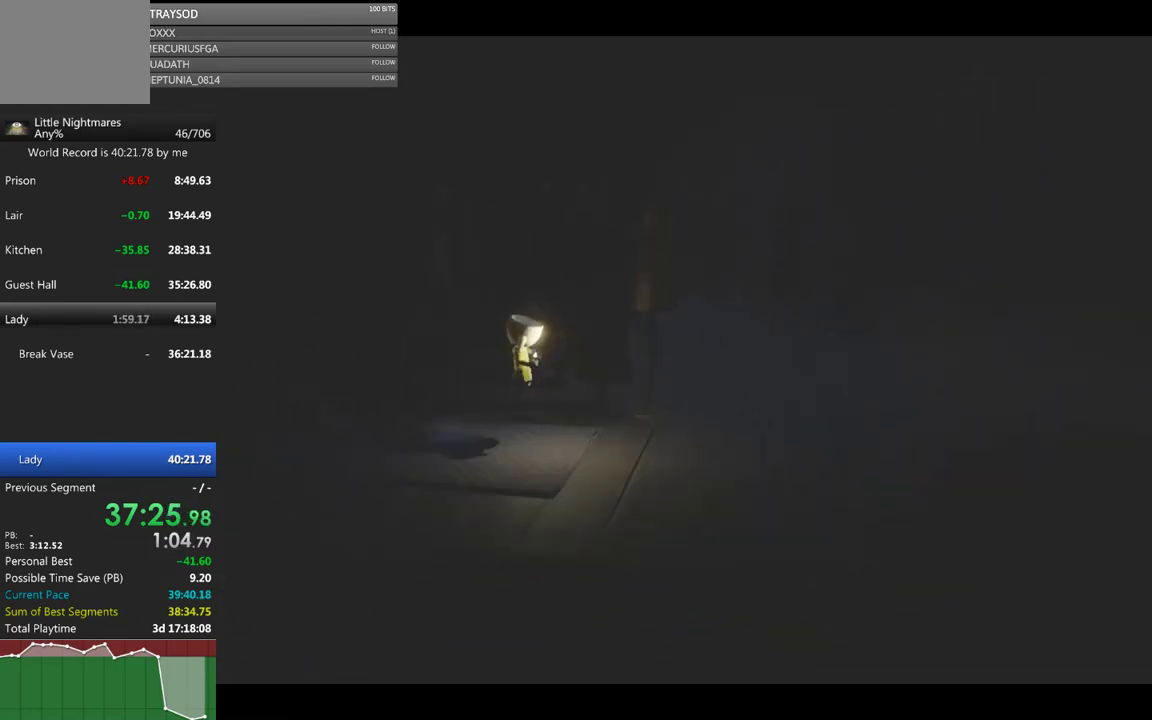
{"buttons": ["X"], "left_stick": "right", "events": [[133, "A", "up"]]}
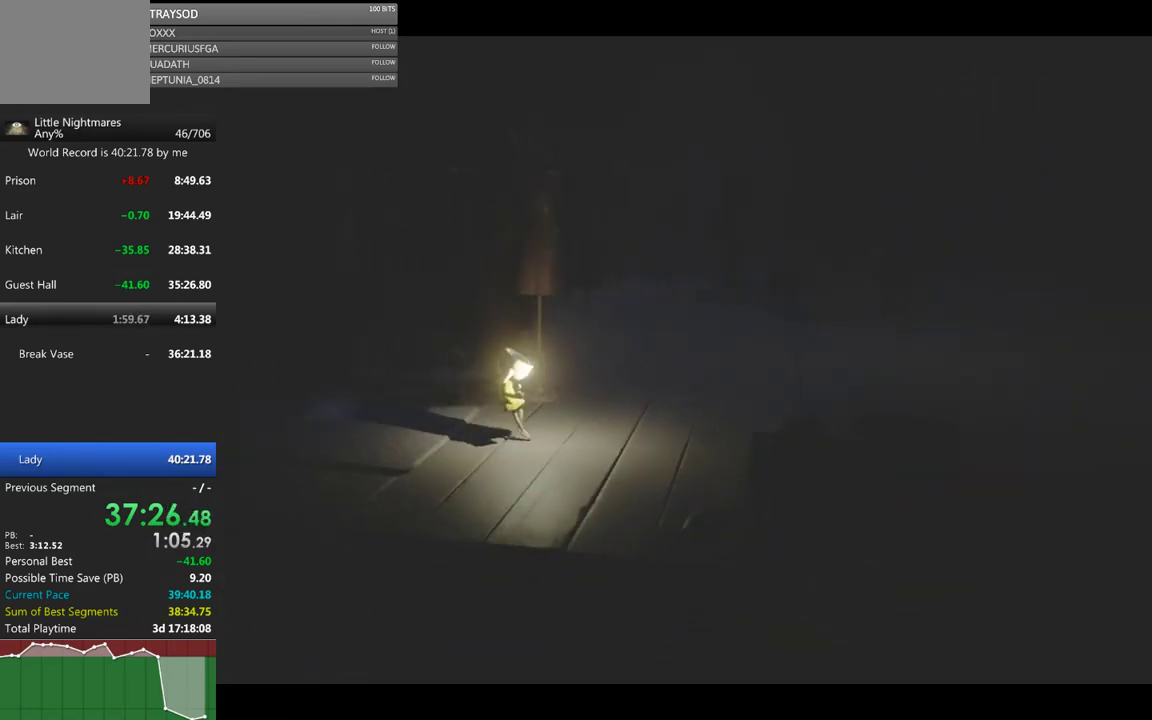
{"buttons": ["X"], "left_stick": "right", "events": [[100, "A", "down"], [433, "A", "up"]]}
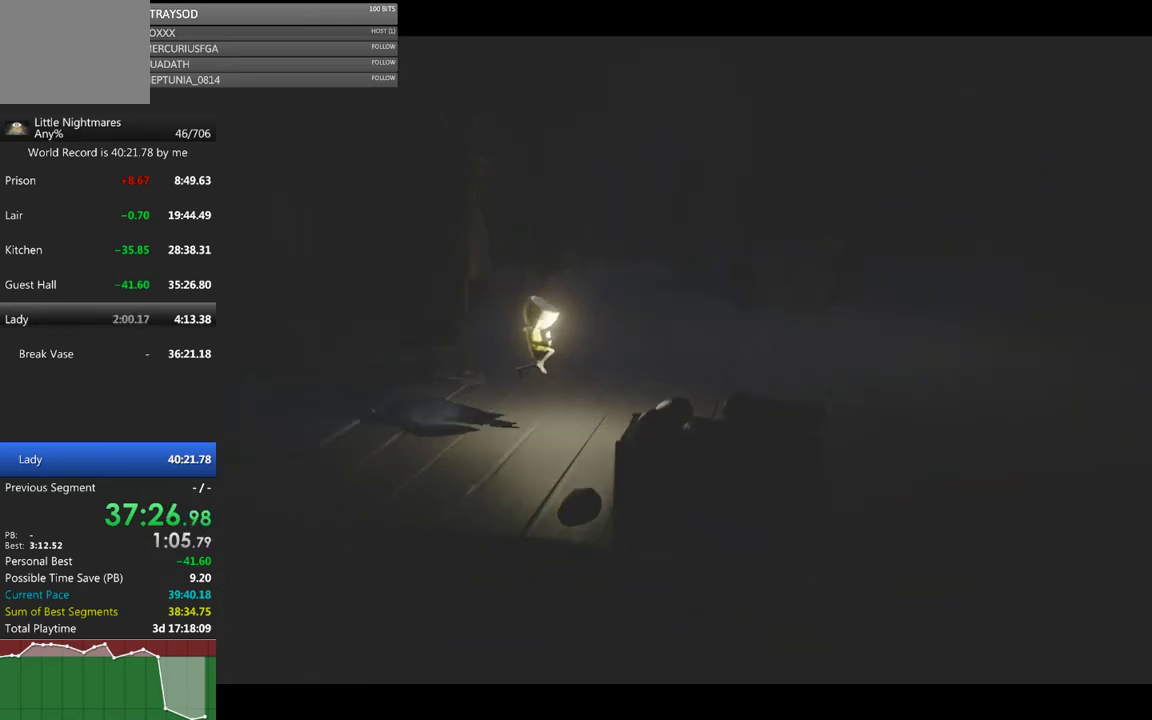
{"buttons": ["A", "X"], "left_stick": "right", "events": [[400, "A", "down"]]}
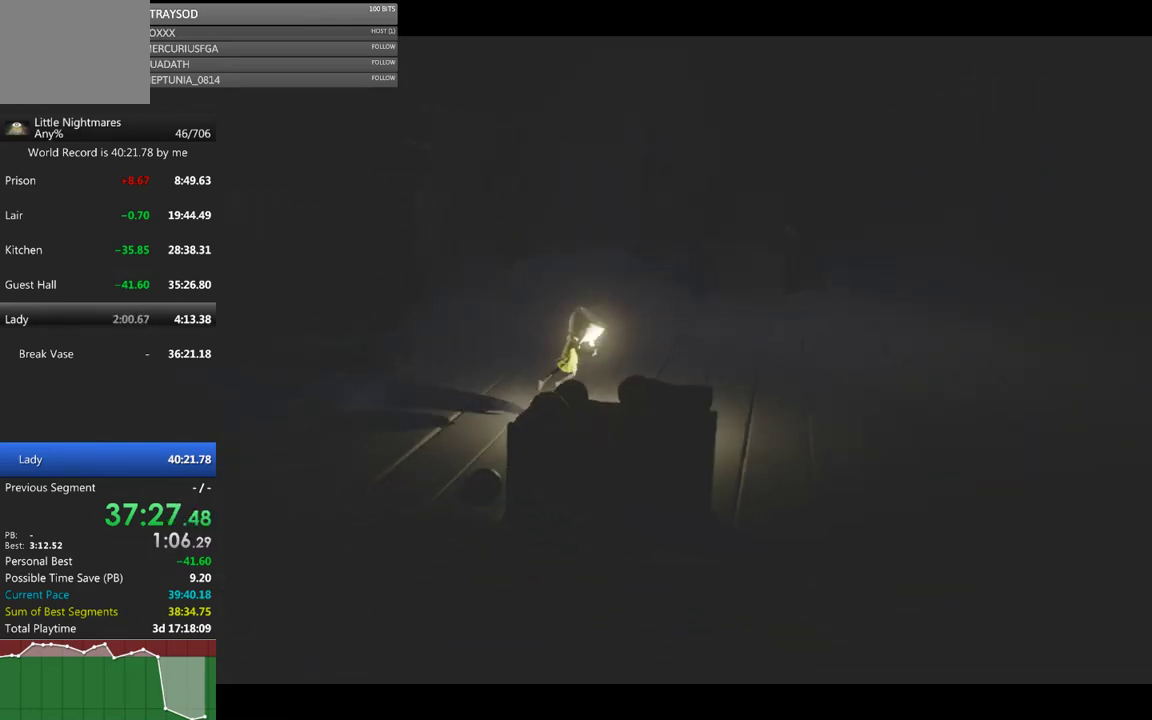
{"buttons": ["X"], "left_stick": "right", "events": [[200, "A", "up"]]}
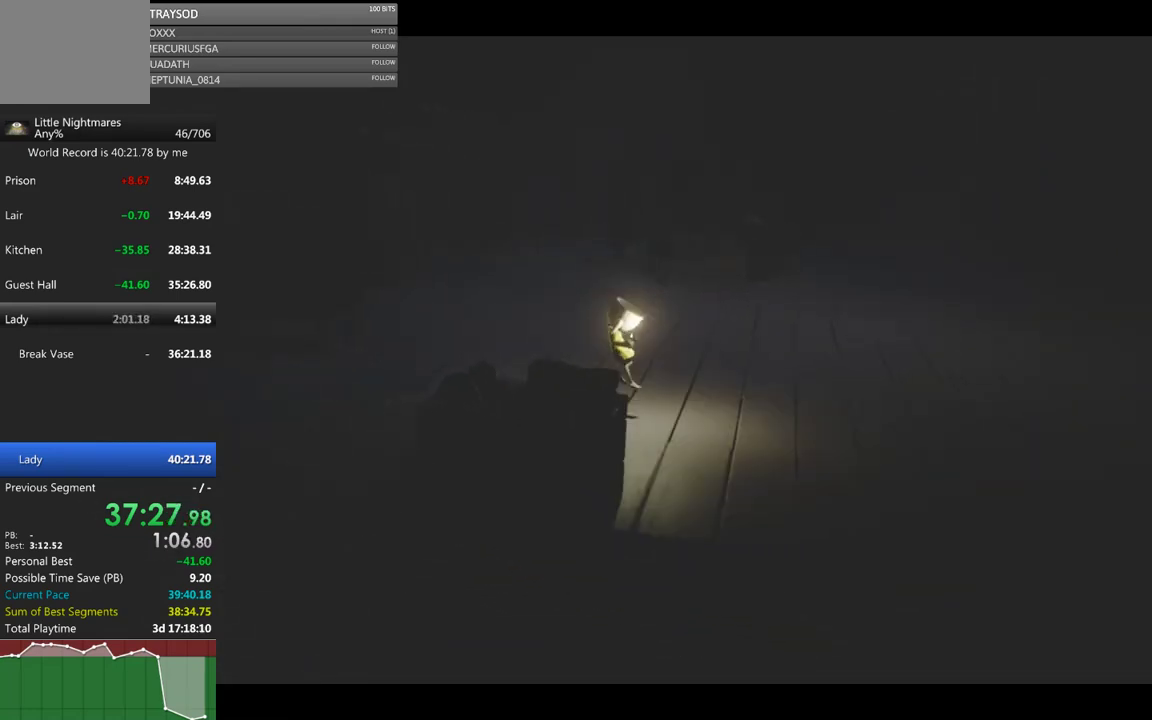
{"buttons": ["A", "X"], "left_stick": "right", "events": [[233, "A", "down"]]}
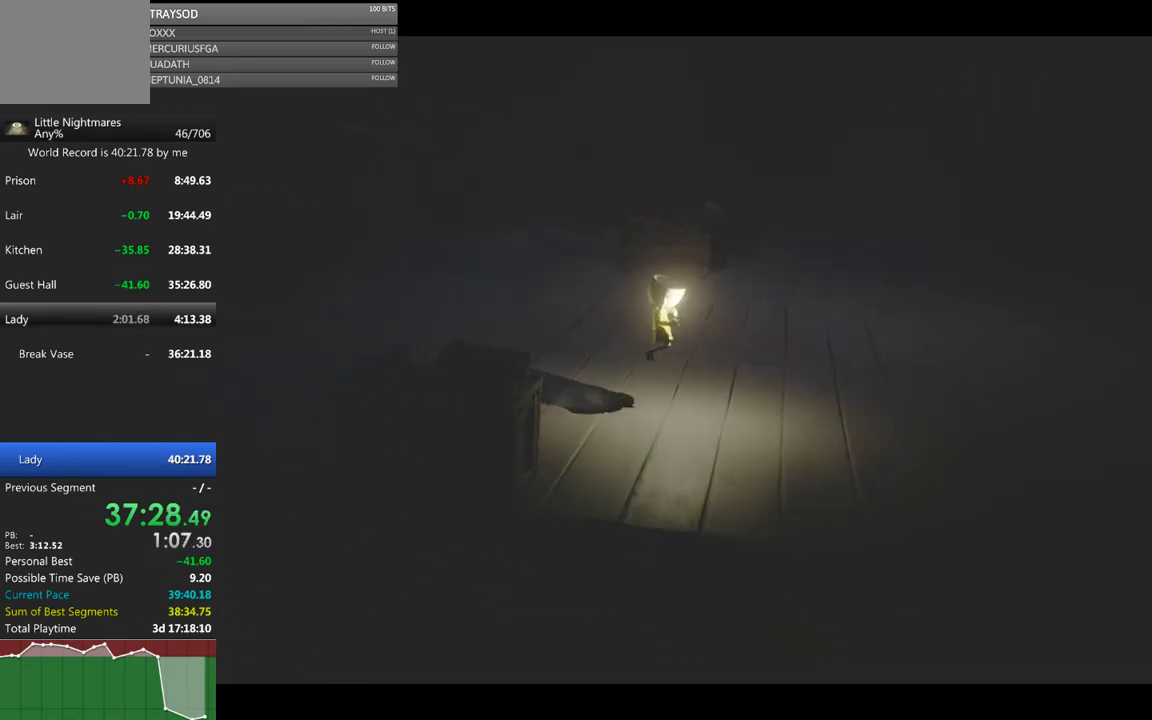
{"buttons": ["X"], "left_stick": "right", "events": [[33, "A", "up"]]}
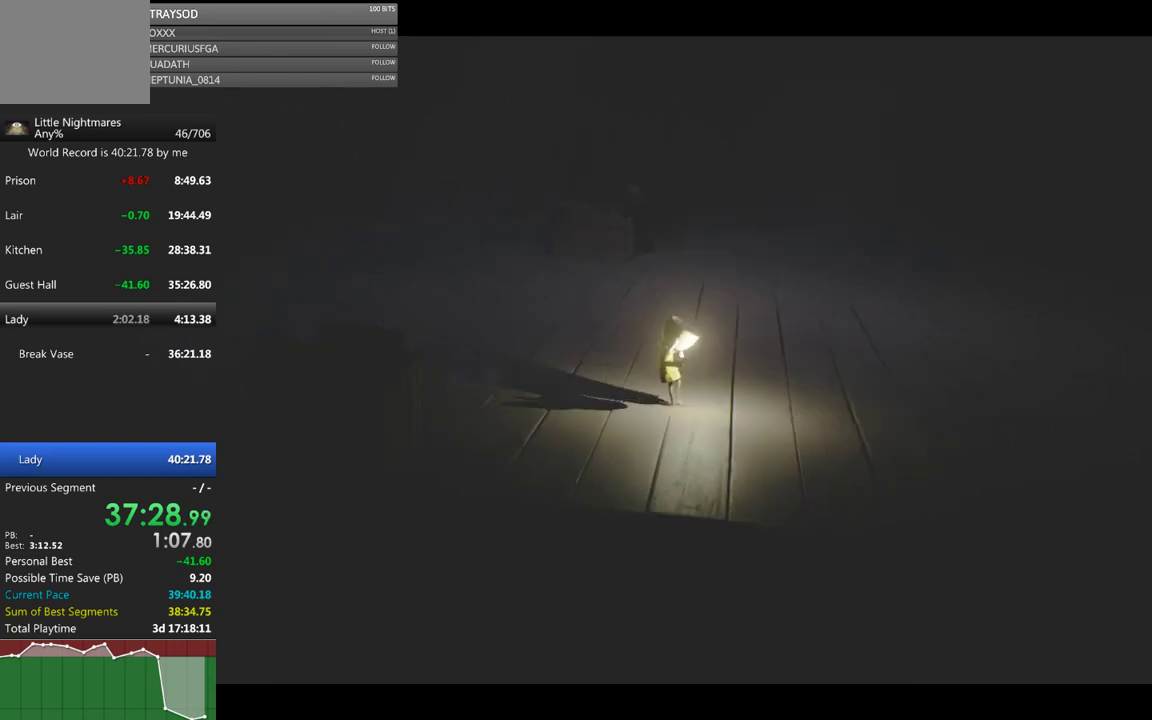
{"buttons": ["X"], "left_stick": "right", "events": [[33, "A", "down"], [300, "A", "up"]]}
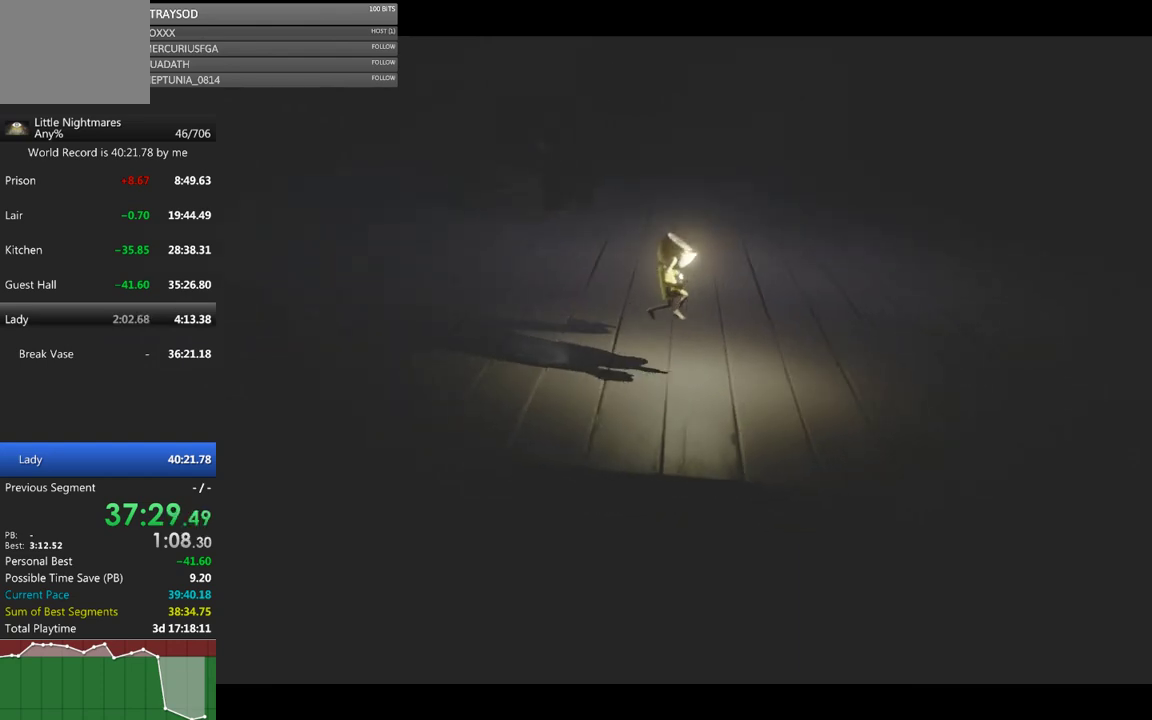
{"buttons": ["A", "X"], "left_stick": "right", "events": [[300, "A", "down"]]}
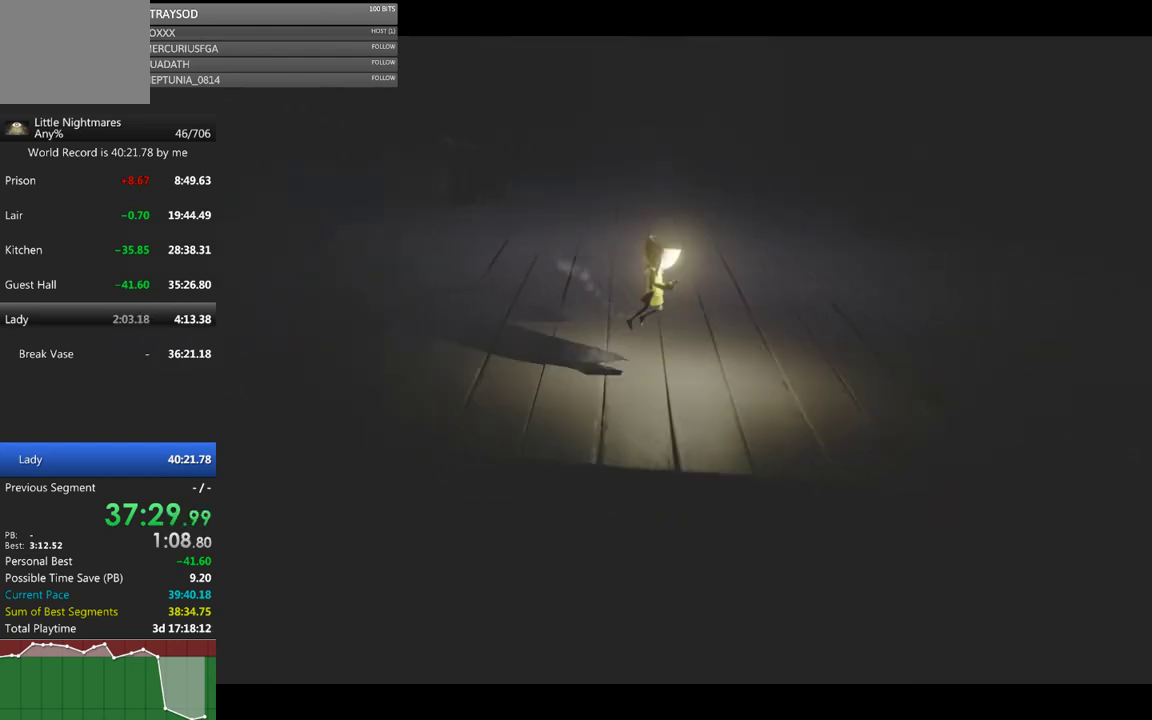
{"buttons": ["X"], "left_stick": "right", "events": [[133, "A", "up"]]}
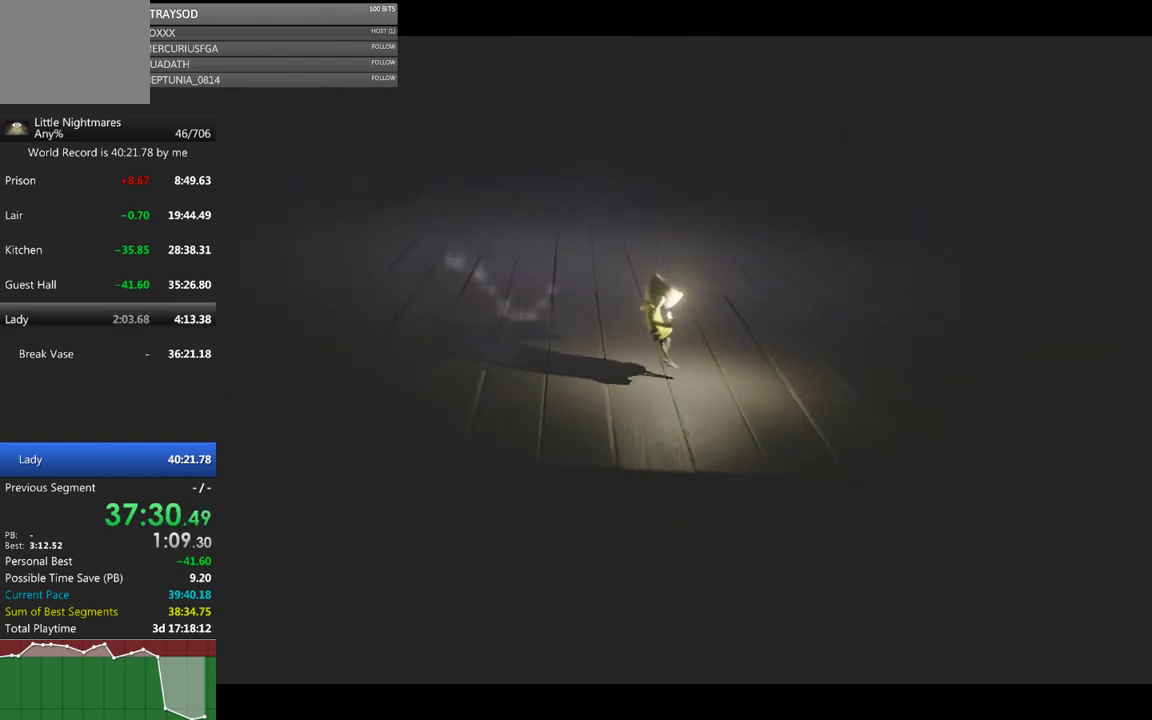
{"buttons": ["X"], "left_stick": "right", "events": [[100, "A", "down"], [433, "A", "up"]]}
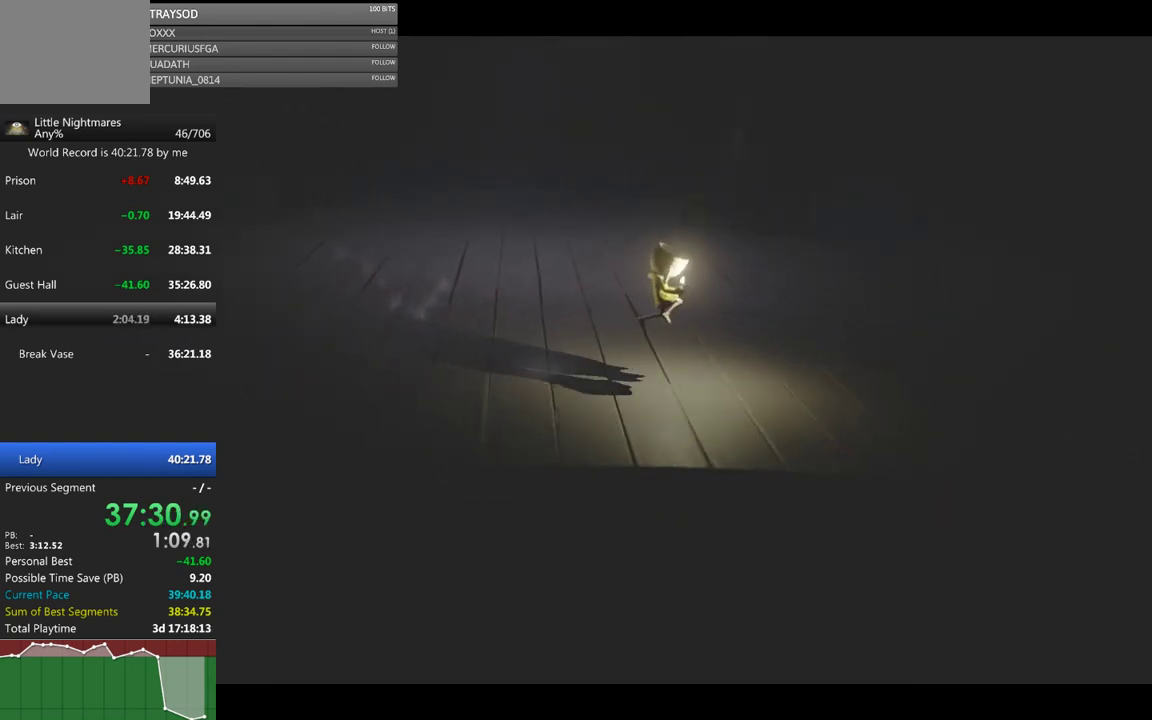
{"buttons": ["A", "X"], "left_stick": "right", "events": [[433, "A", "down"]]}
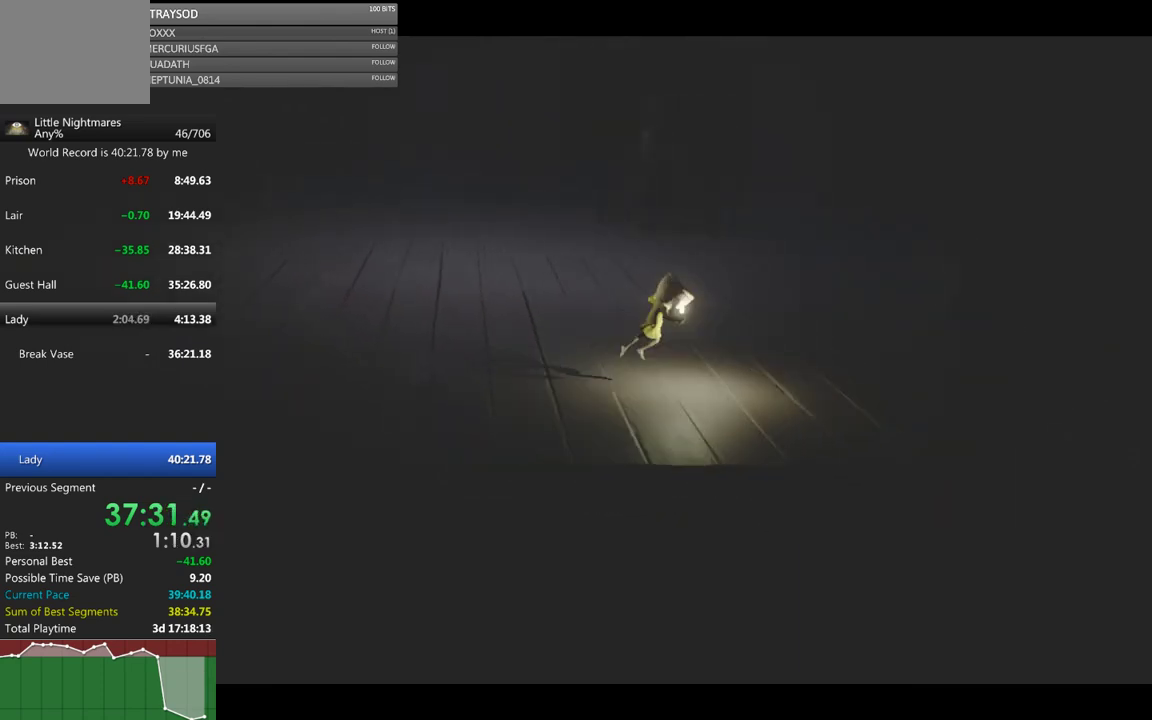
{"buttons": ["X"], "left_stick": "right", "events": [[200, "A", "up"]]}
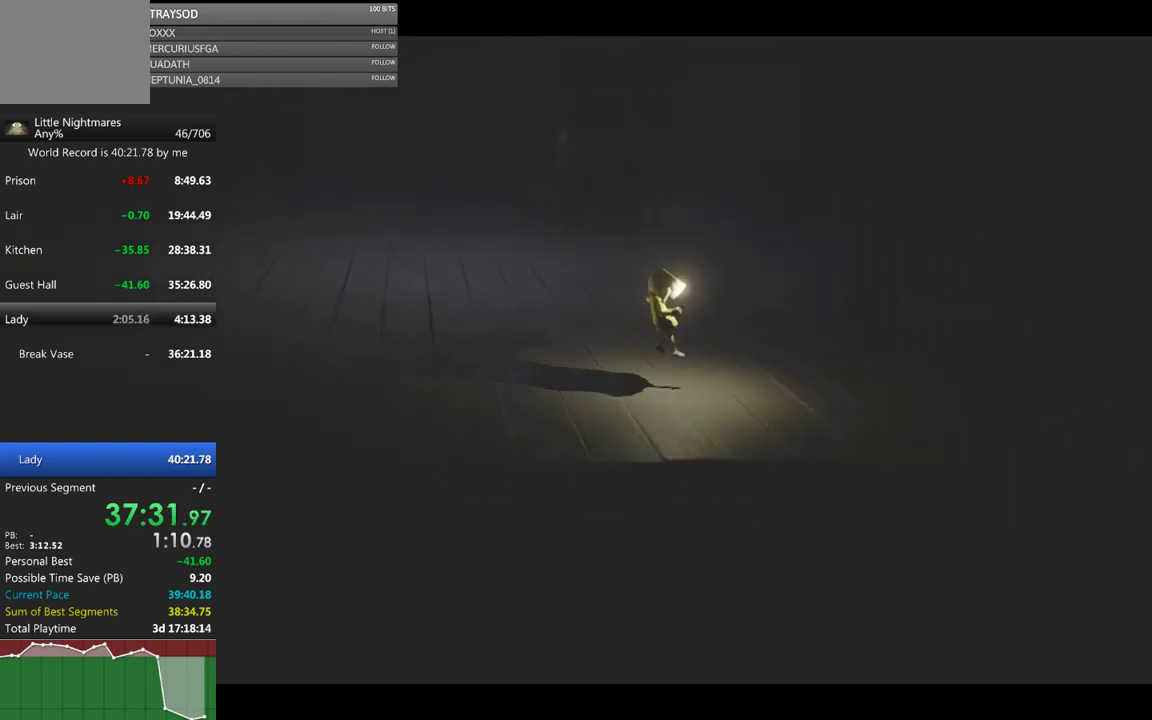
{"buttons": ["X"], "left_stick": "right", "events": [[167, "A", "down"], [500, "A", "up"]]}
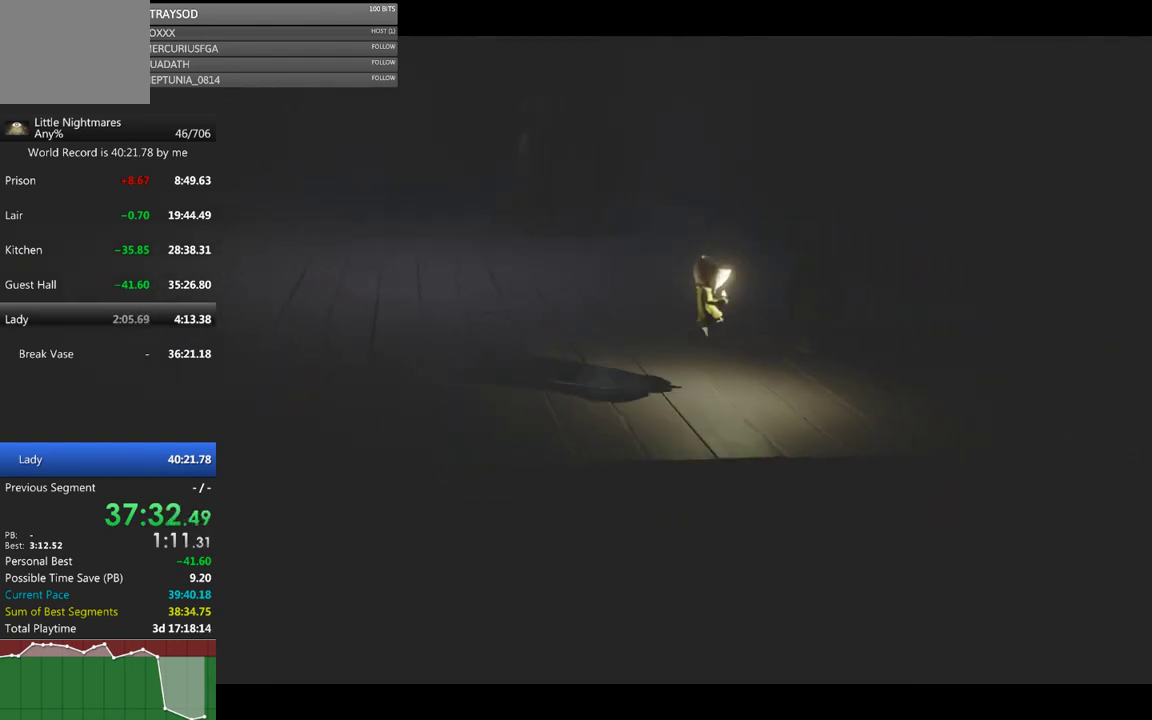
{"buttons": ["A", "X"], "left_stick": "right", "events": [[500, "A", "down"]]}
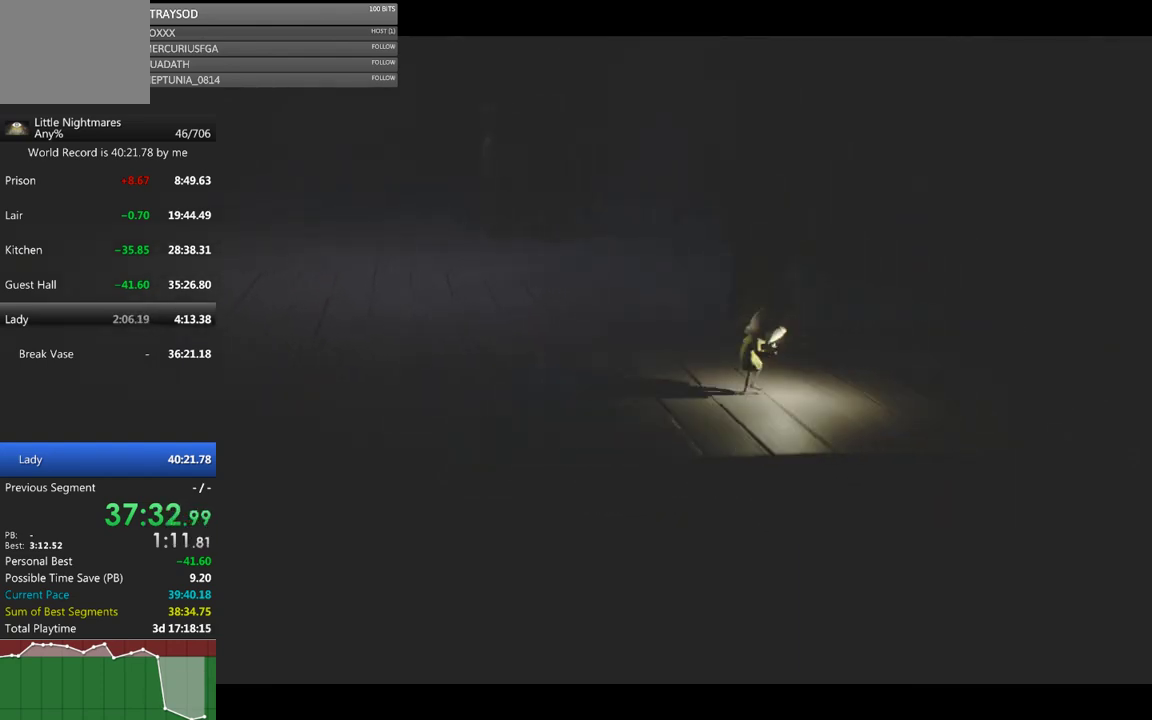
{"buttons": ["X"], "left_stick": "right", "events": [[300, "A", "up"]]}
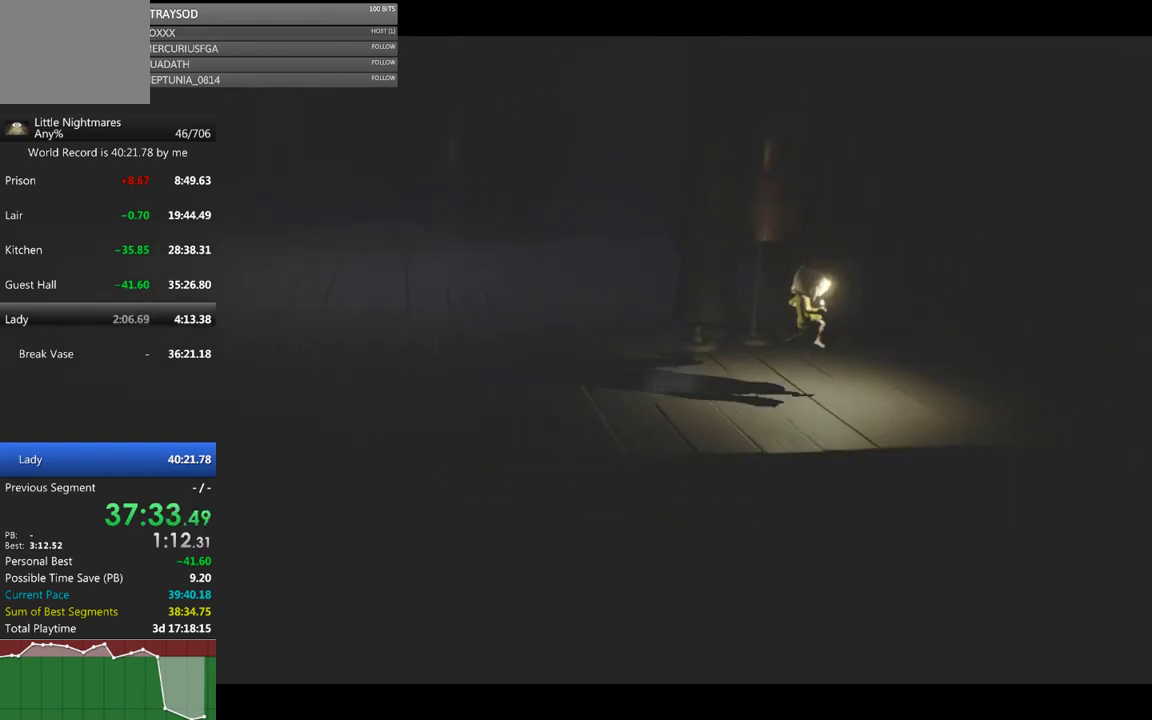
{"buttons": ["A", "X"], "left_stick": "right", "events": [[233, "A", "down"]]}
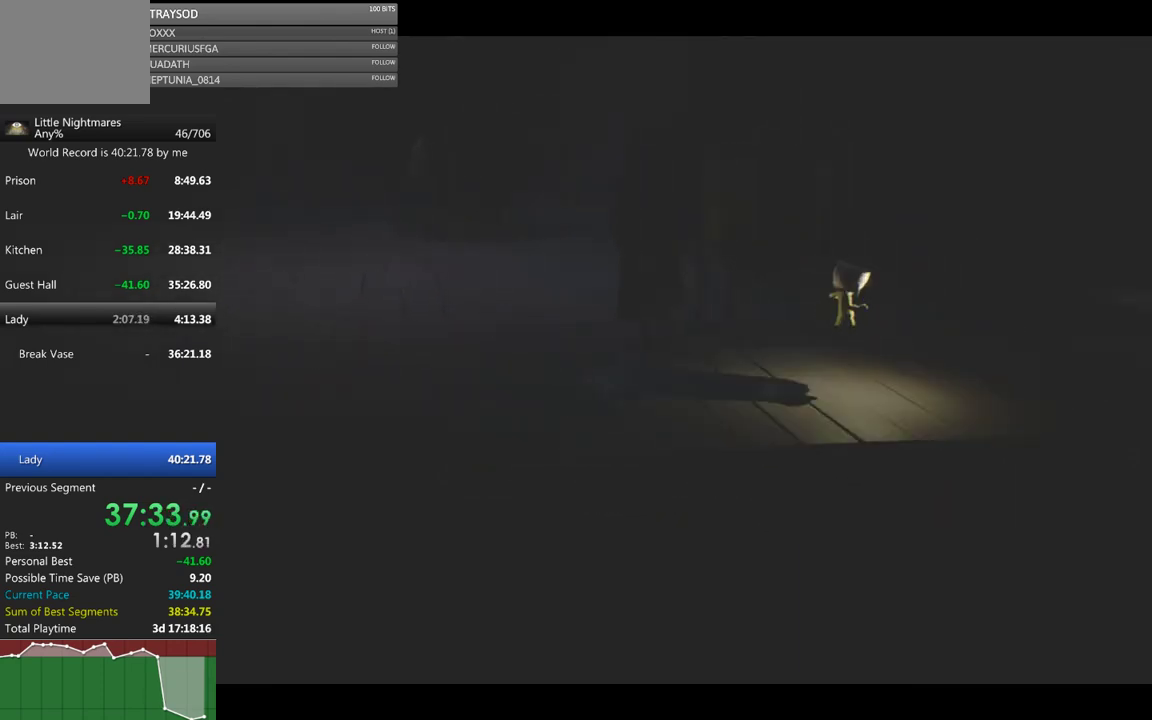
{"buttons": ["X"], "left_stick": "right", "events": [[100, "A", "up"]]}
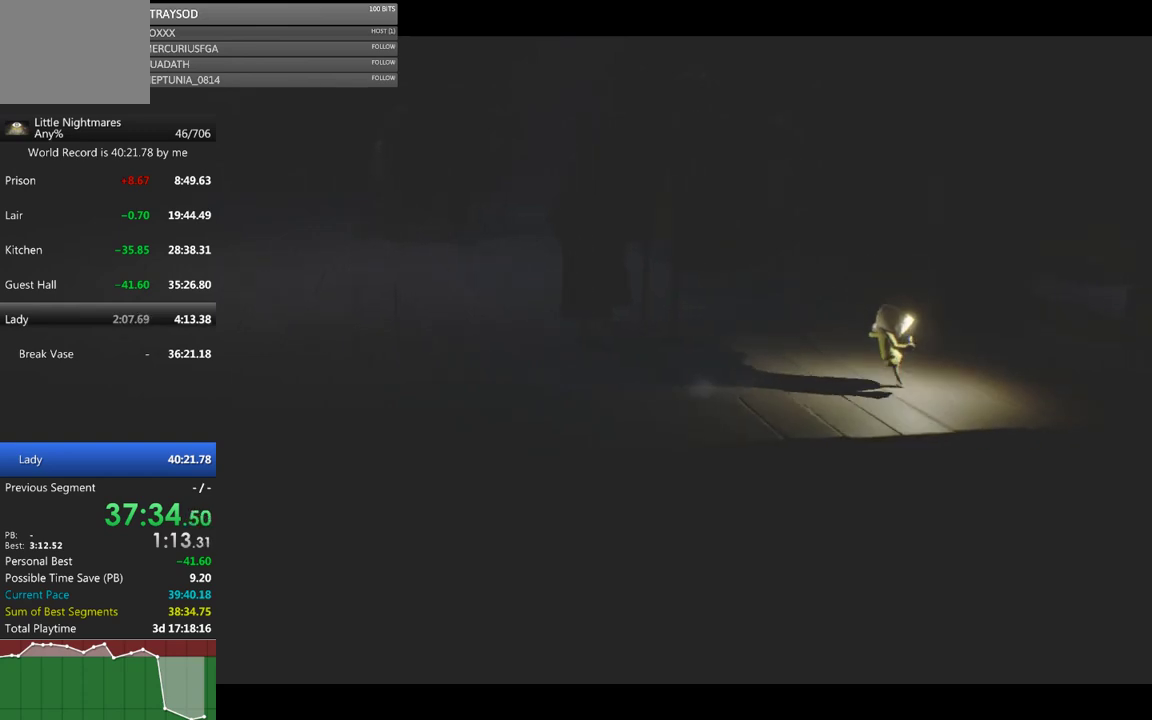
{"buttons": [], "left_stick": "up-right", "events": [[33, "A", "down"], [167, "A", "up"], [233, "X", "up"], [267, "left_stick", "up-right"]]}
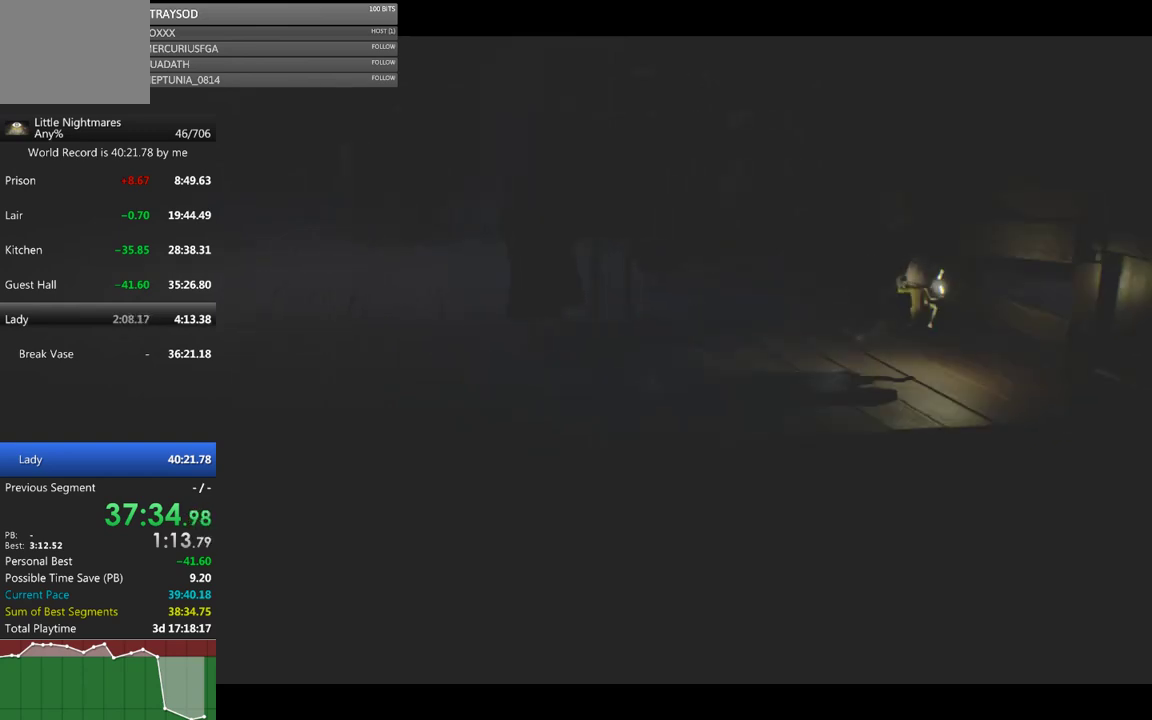
{"buttons": [], "left_stick": "up-right", "events": []}